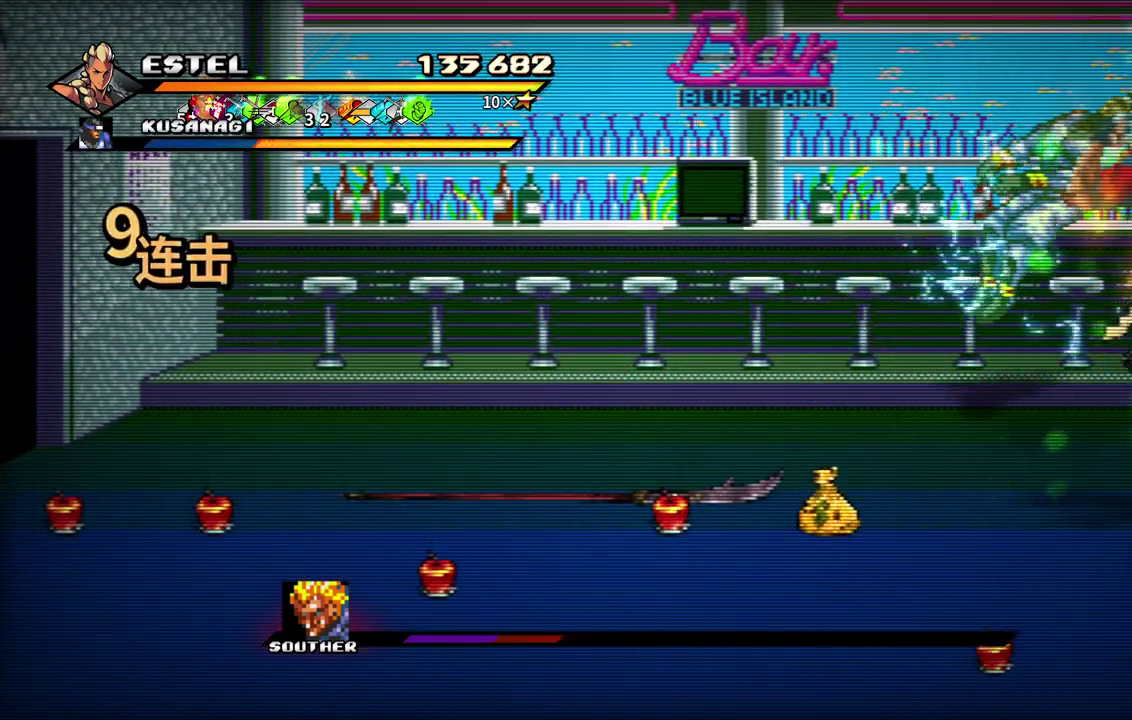
Gameplay with a controller (PlayStation layout); each line is a JSON object with the inputs held at the frame after it. "events" lists button and stick changes between this image and that frame as [ms after this image, input, new state], when the widget could be followed in between. Not read: L3 R3 left_stick right_stick.
{"buttons": ["SQUARE", "DPAD_LEFT"], "events": [[67, "DPAD_LEFT", "down"], [117, "SQUARE", "up"], [183, "DPAD_LEFT", "up"], [183, "SQUARE", "down"], [250, "DPAD_LEFT", "down"], [267, "SQUARE", "up"], [333, "SQUARE", "down"], [383, "DPAD_LEFT", "up"], [417, "SQUARE", "up"], [433, "DPAD_LEFT", "down"], [467, "SQUARE", "down"]]}
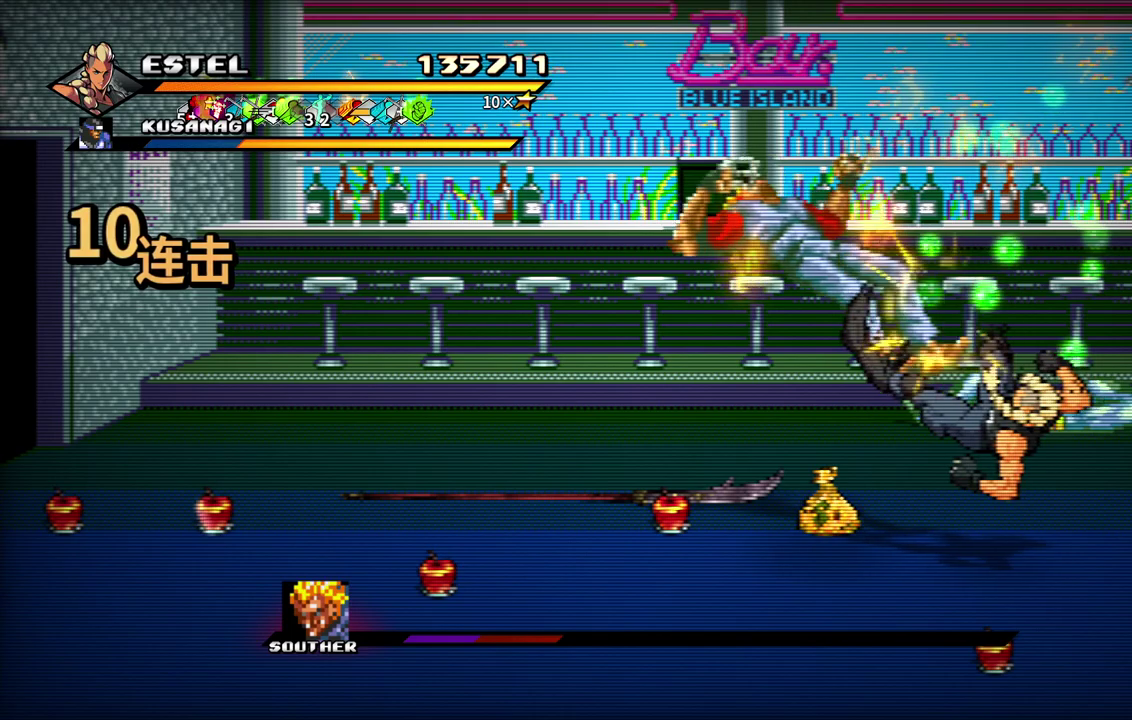
{"buttons": ["SQUARE", "DPAD_LEFT"], "events": [[50, "DPAD_LEFT", "up"], [67, "SQUARE", "up"], [100, "DPAD_LEFT", "down"], [117, "SQUARE", "down"], [183, "DPAD_LEFT", "up"], [233, "DPAD_LEFT", "down"], [350, "SQUARE", "up"], [400, "SQUARE", "down"]]}
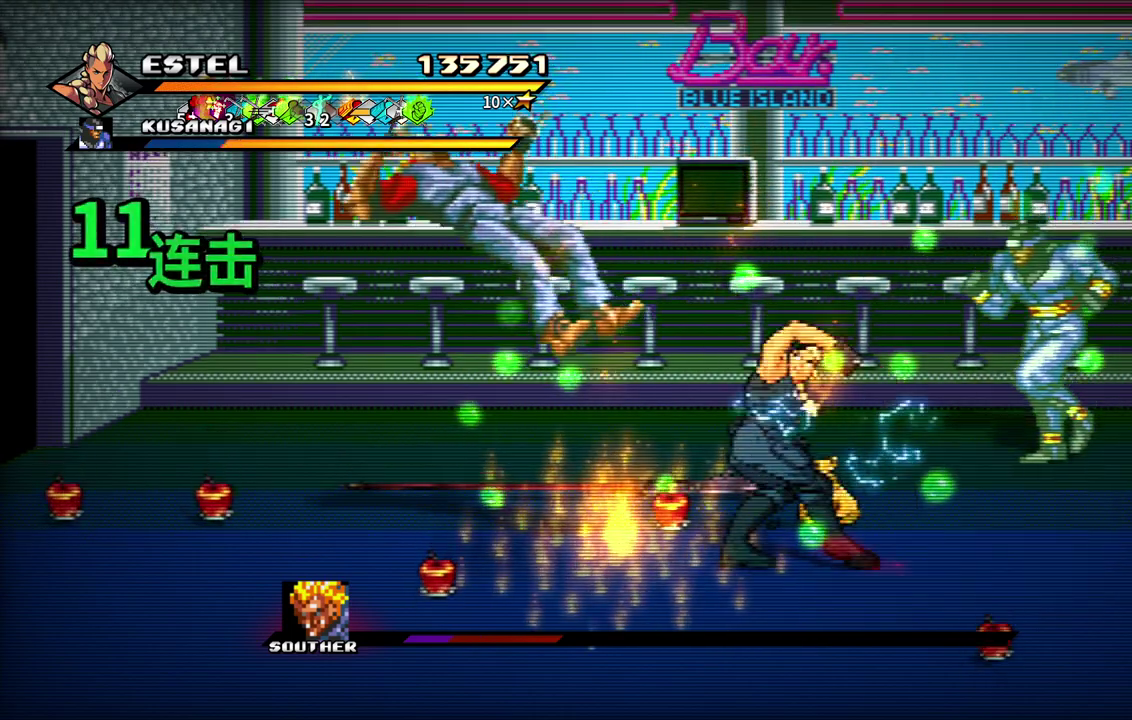
{"buttons": ["SQUARE", "DPAD_LEFT"], "events": []}
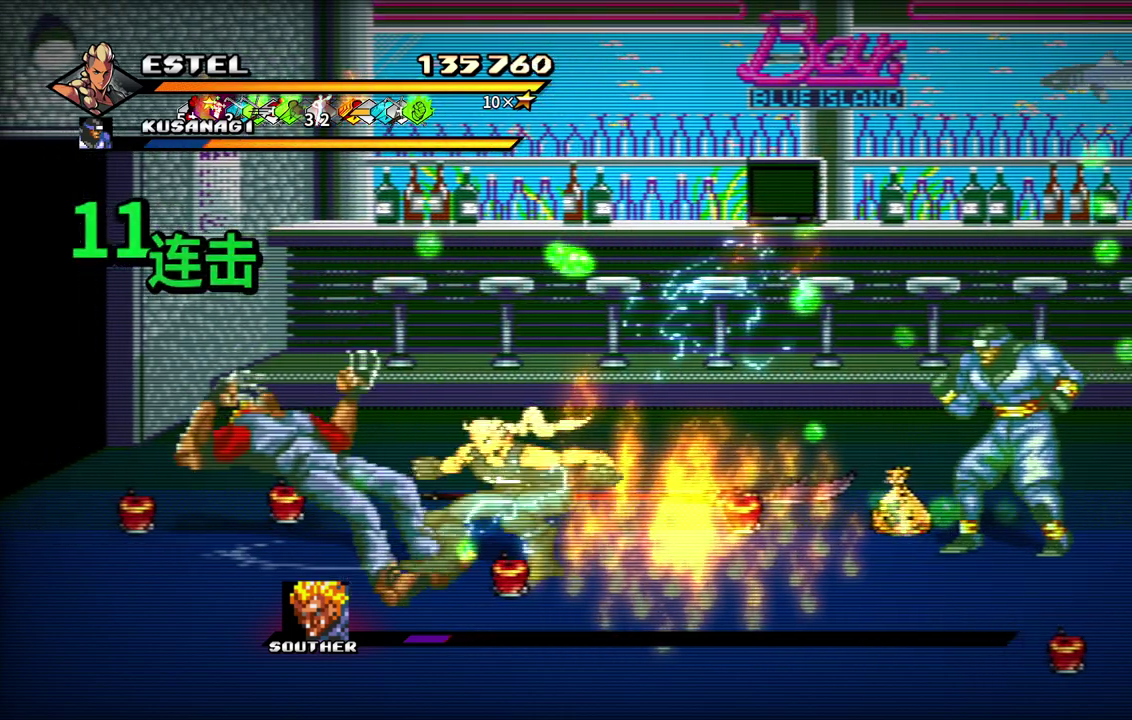
{"buttons": ["DPAD_LEFT"], "events": [[217, "SQUARE", "up"], [317, "DPAD_LEFT", "up"], [417, "DPAD_LEFT", "down"]]}
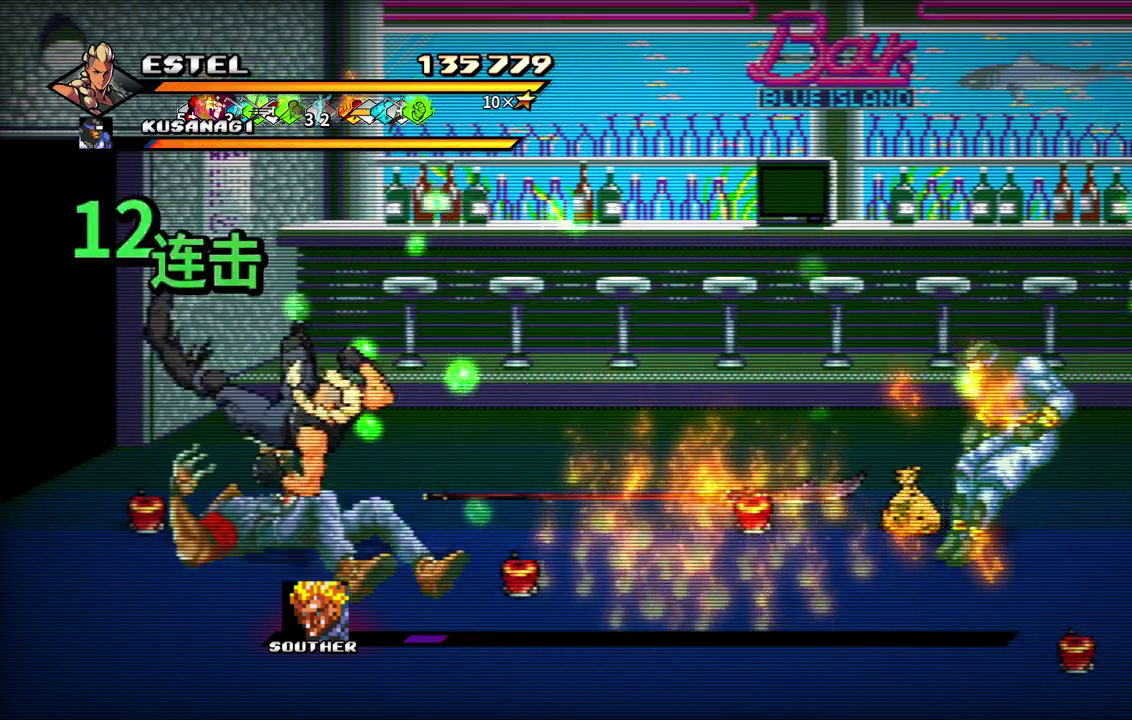
{"buttons": ["SQUARE", "DPAD_LEFT"], "events": [[33, "DPAD_LEFT", "up"], [200, "DPAD_LEFT", "down"], [200, "SQUARE", "down"], [283, "DPAD_LEFT", "up"], [283, "SQUARE", "up"], [350, "DPAD_LEFT", "down"], [367, "SQUARE", "down"], [450, "SQUARE", "up"], [500, "SQUARE", "down"]]}
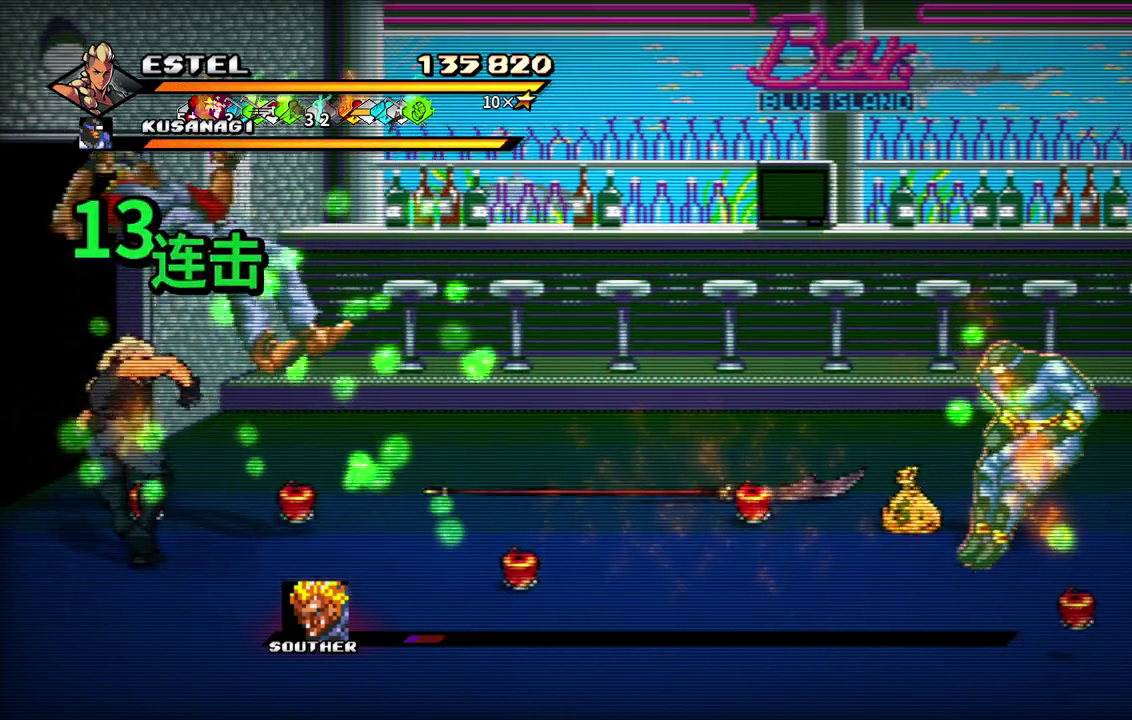
{"buttons": ["SQUARE", "DPAD_LEFT"], "events": []}
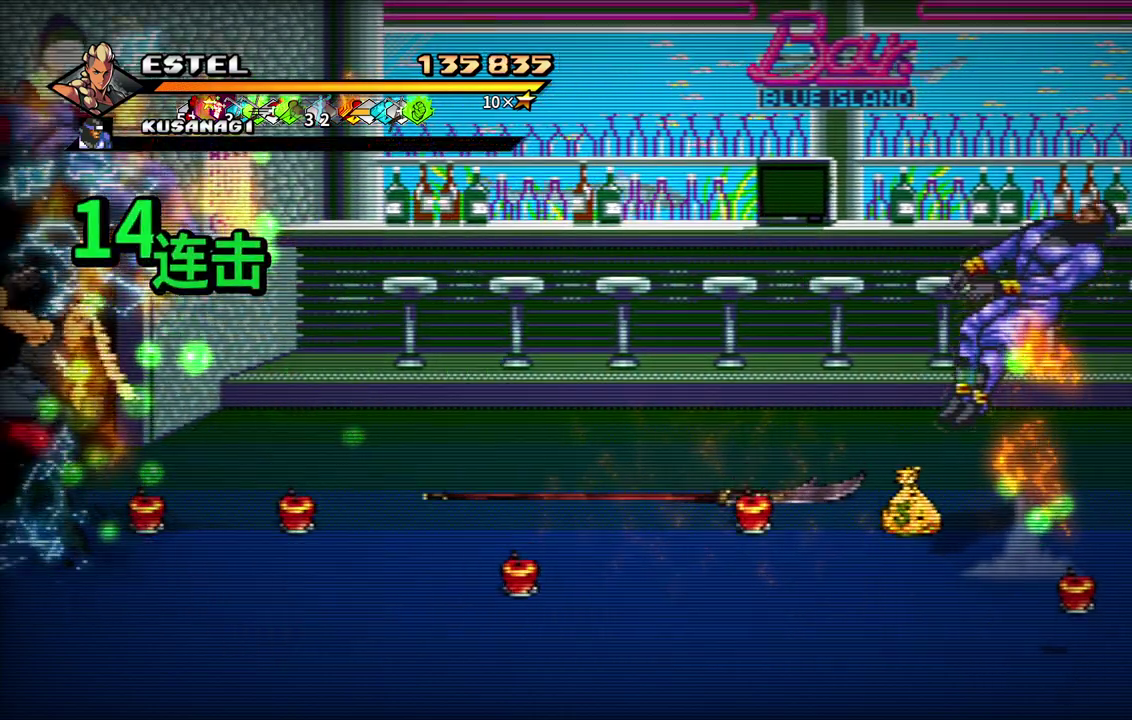
{"buttons": [], "events": [[67, "DPAD_LEFT", "up"], [117, "SQUARE", "up"]]}
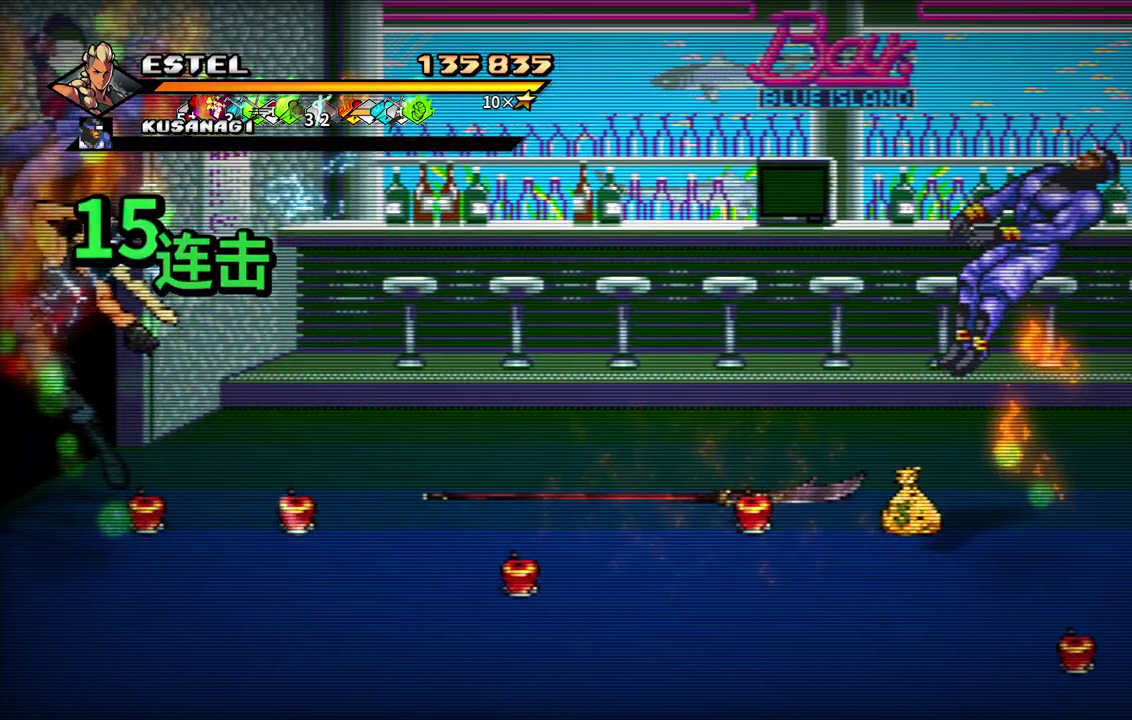
{"buttons": ["DPAD_RIGHT"], "events": [[317, "DPAD_RIGHT", "down"]]}
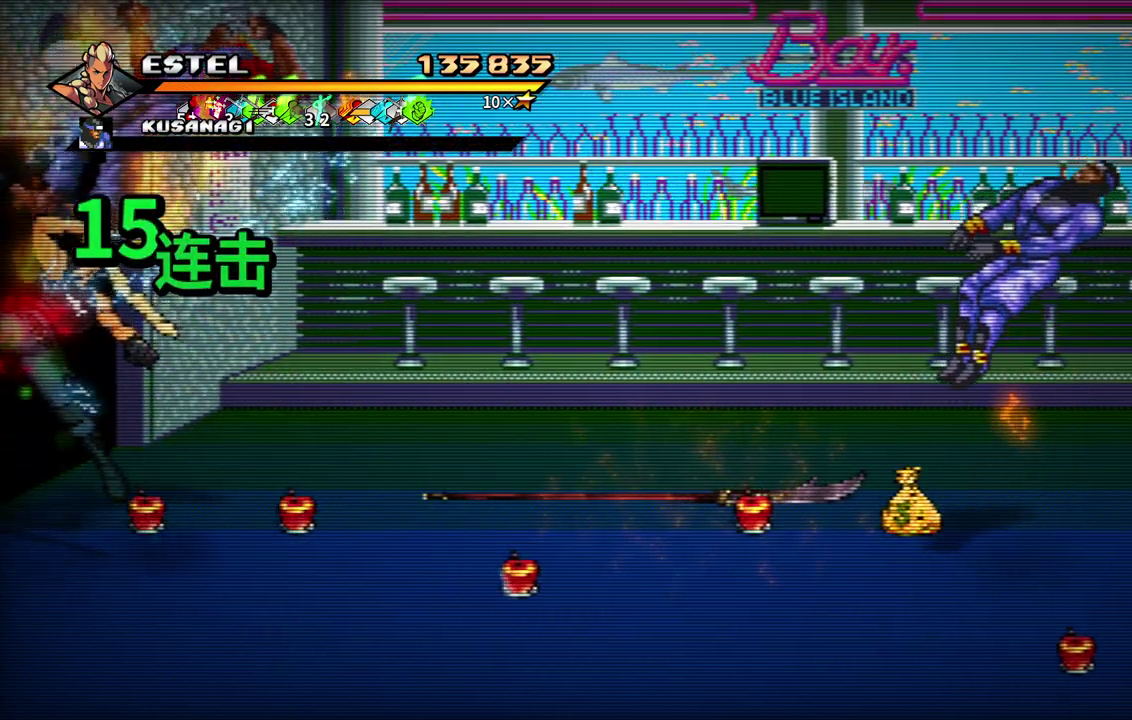
{"buttons": ["DPAD_RIGHT"], "events": [[17, "DPAD_RIGHT", "up"], [150, "DPAD_RIGHT", "down"]]}
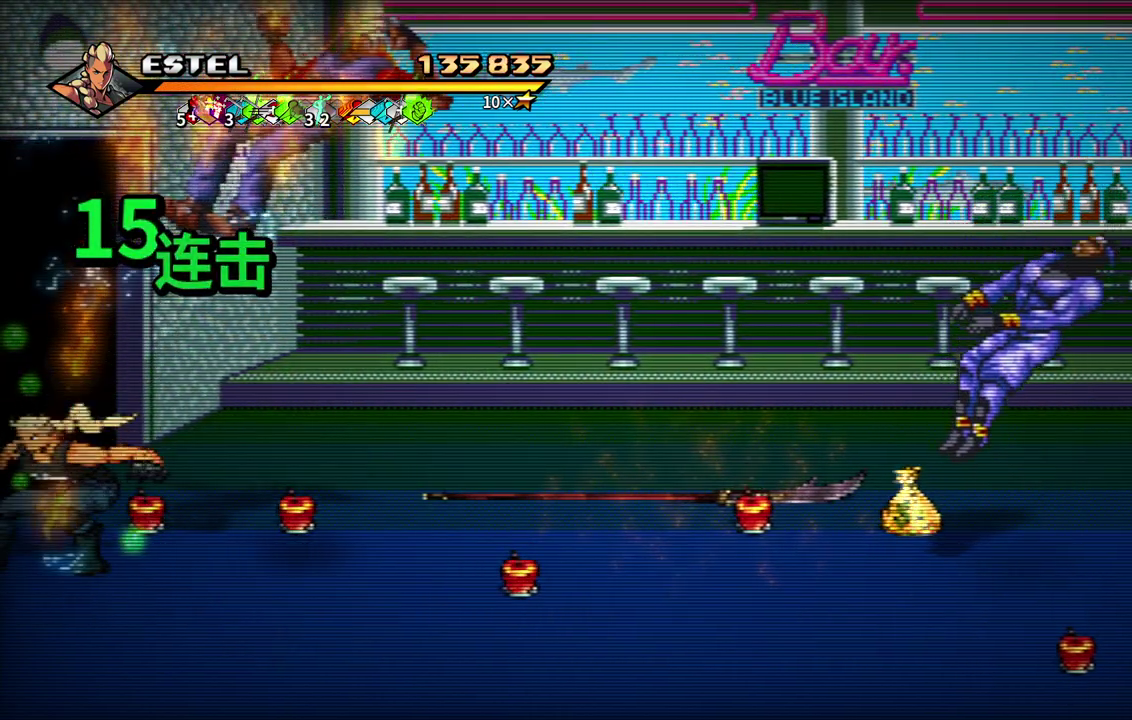
{"buttons": ["DPAD_UP", "DPAD_RIGHT"], "events": [[500, "DPAD_UP", "down"]]}
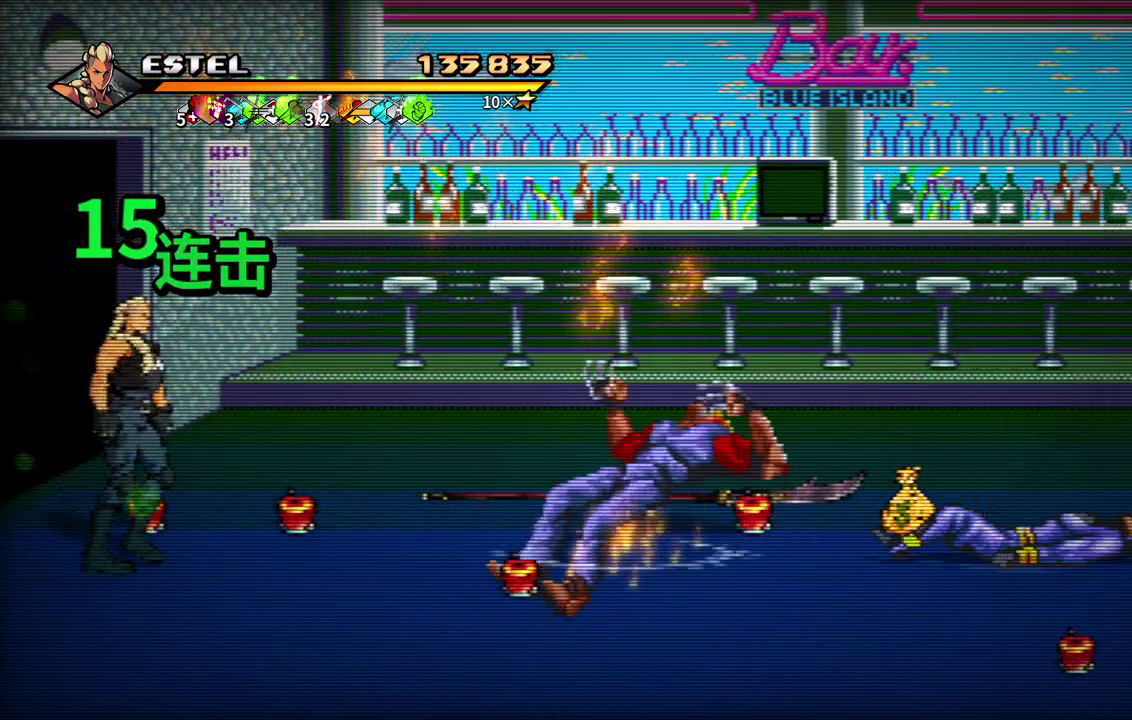
{"buttons": ["DPAD_RIGHT"], "events": [[200, "DPAD_UP", "up"]]}
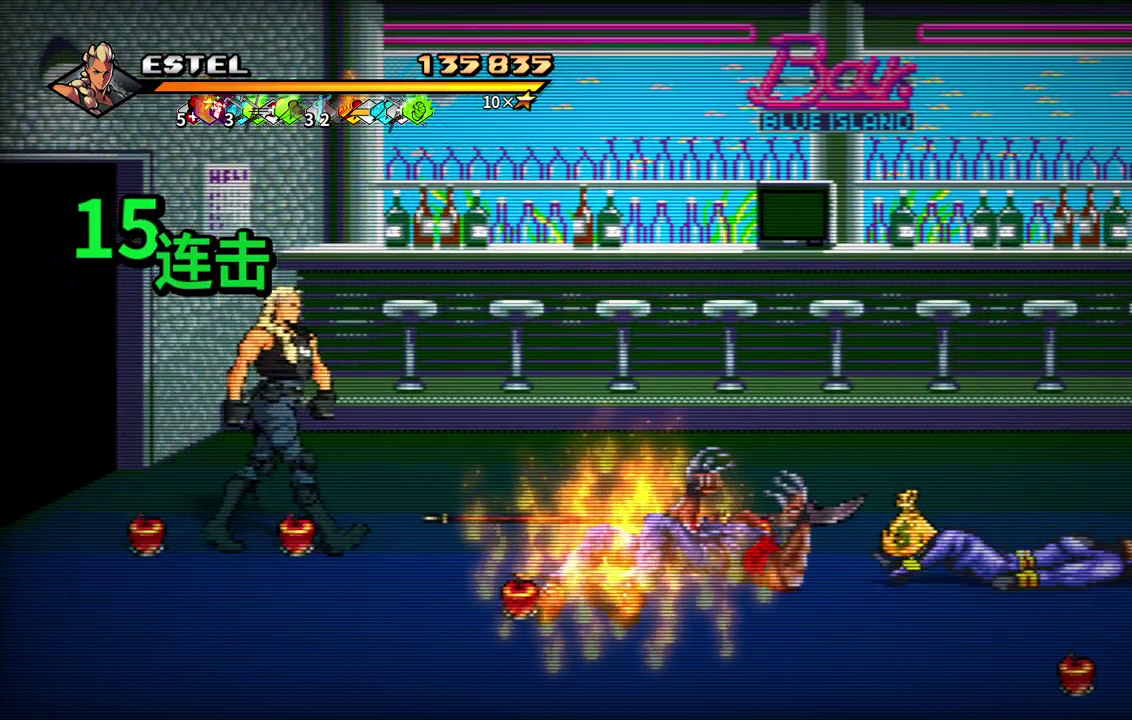
{"buttons": ["DPAD_RIGHT"], "events": [[150, "DPAD_UP", "down"], [233, "DPAD_UP", "up"]]}
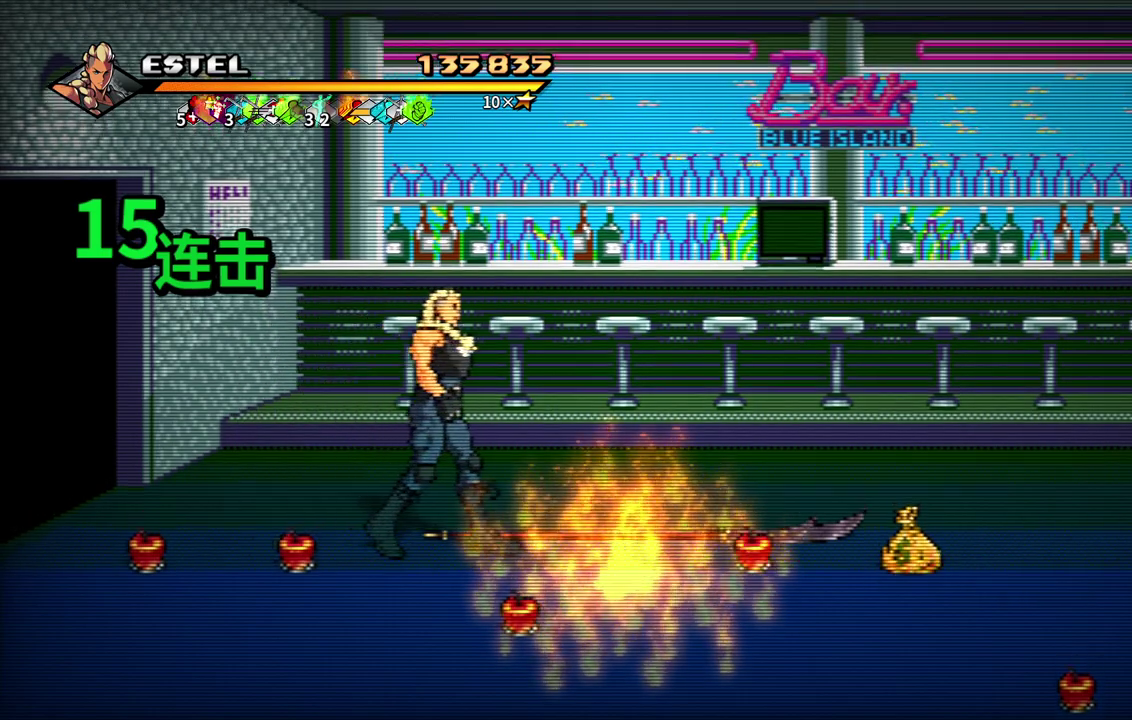
{"buttons": [], "events": [[200, "CIRCLE", "down"], [217, "DPAD_RIGHT", "up"], [300, "CIRCLE", "up"]]}
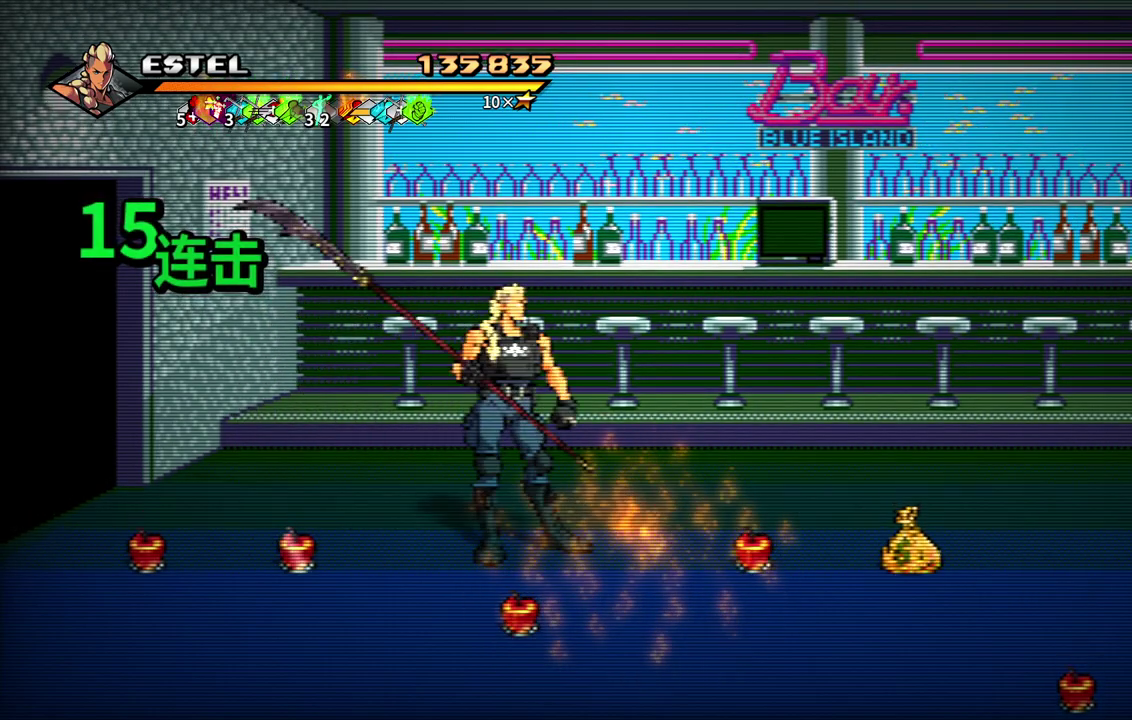
{"buttons": [], "events": [[17, "DPAD_DOWN", "down"], [17, "DPAD_RIGHT", "down"], [150, "DPAD_DOWN", "up"], [317, "DPAD_RIGHT", "up"]]}
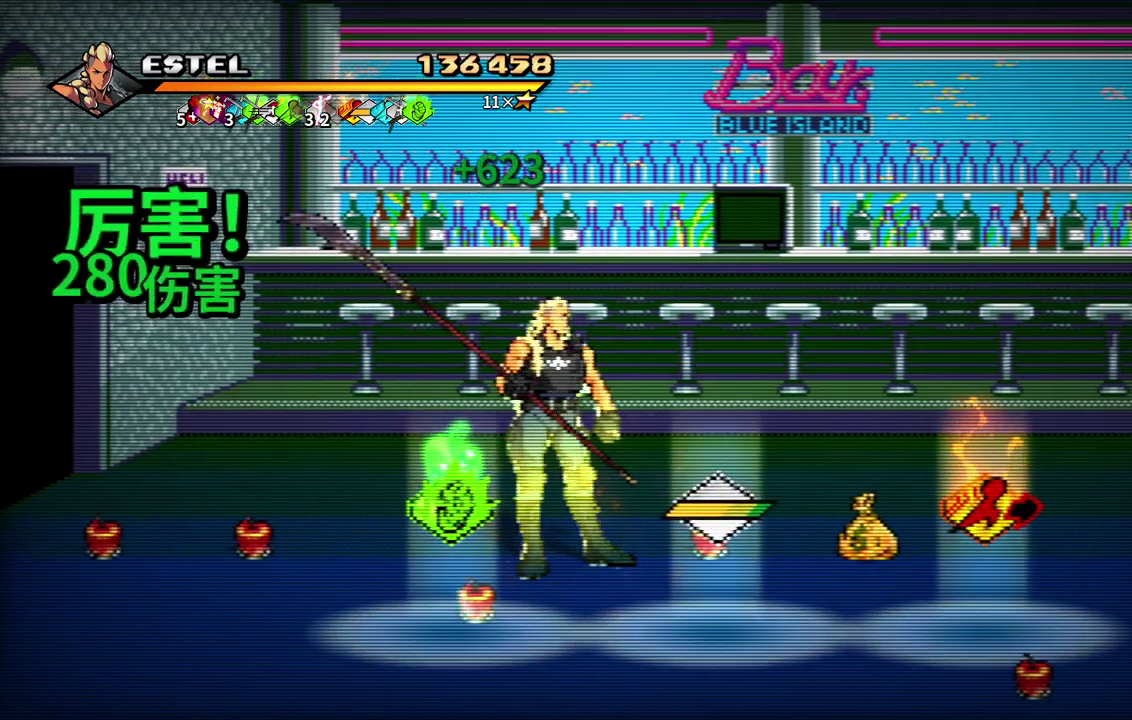
{"buttons": ["DPAD_DOWN"], "events": [[483, "DPAD_DOWN", "down"]]}
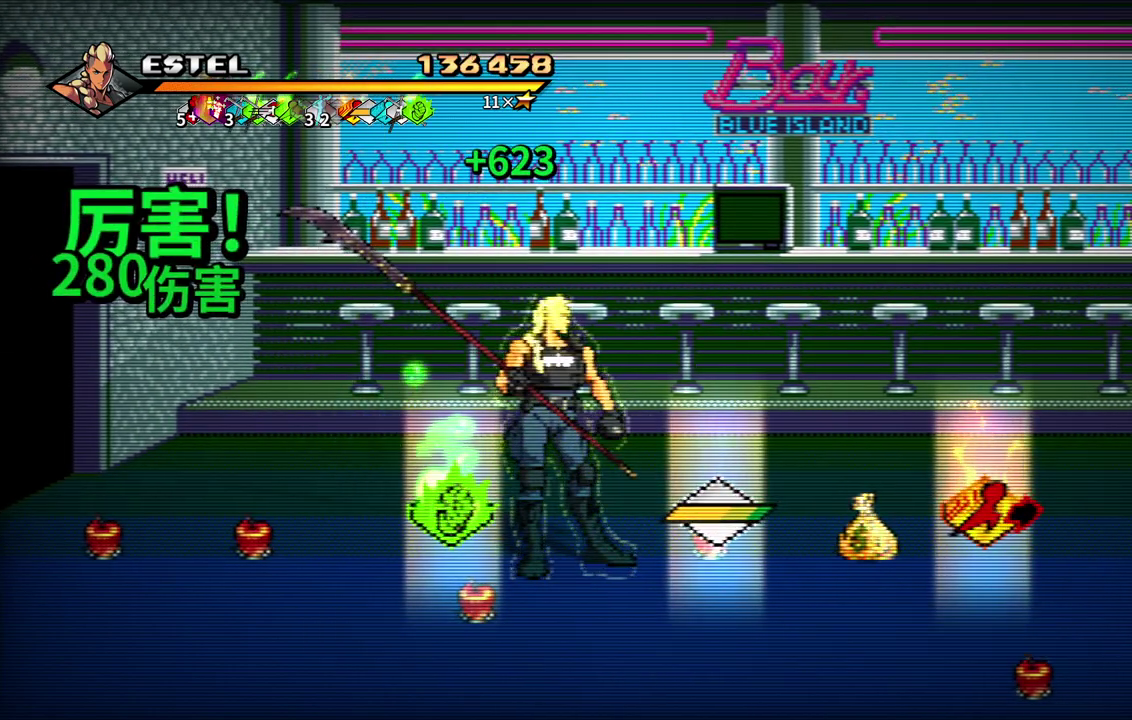
{"buttons": ["DPAD_LEFT"], "events": [[217, "DPAD_LEFT", "down"], [267, "DPAD_DOWN", "up"]]}
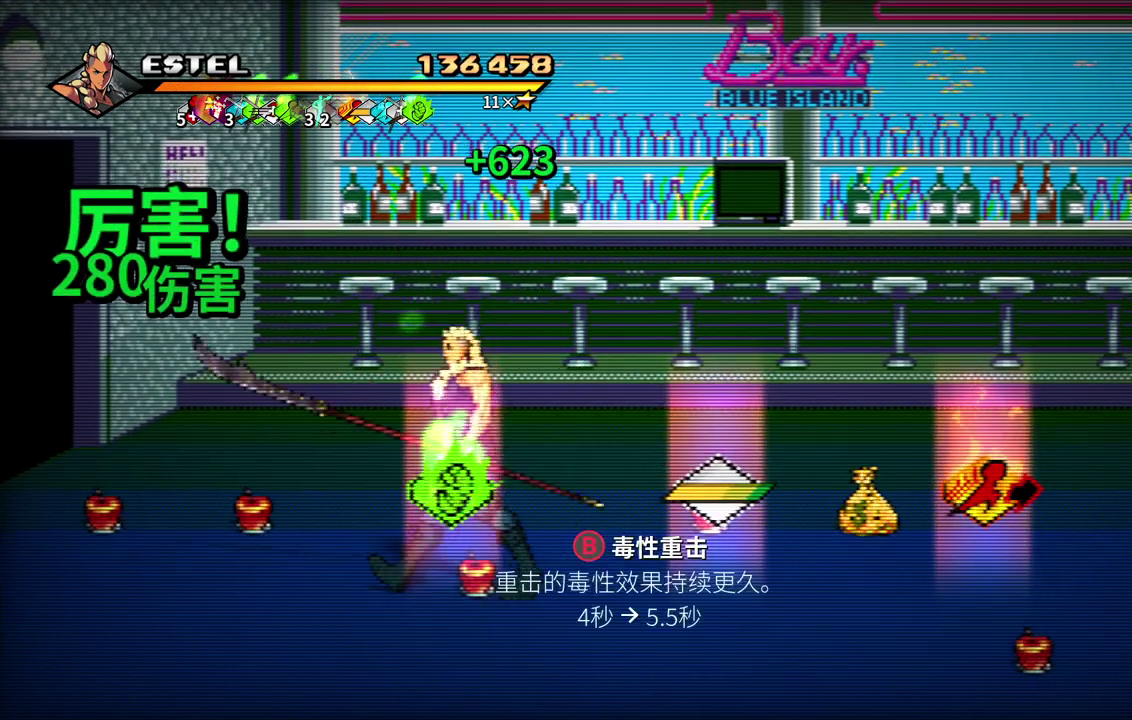
{"buttons": [], "events": [[100, "DPAD_LEFT", "up"]]}
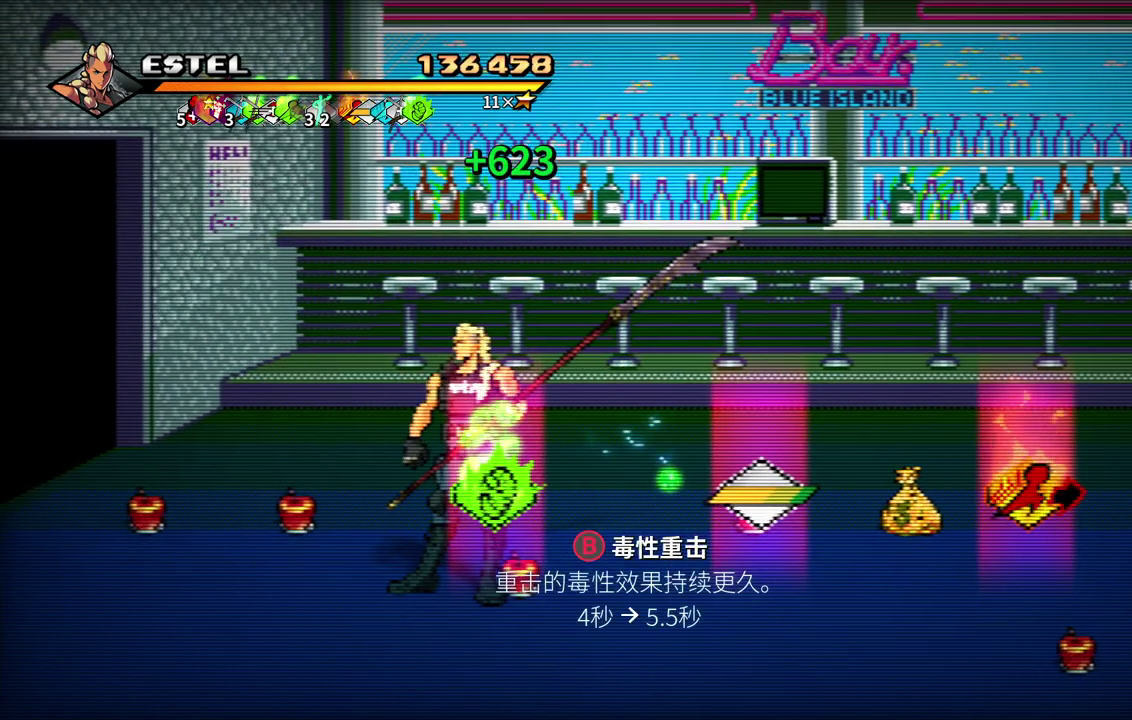
{"buttons": ["DPAD_RIGHT"], "events": [[217, "DPAD_RIGHT", "down"]]}
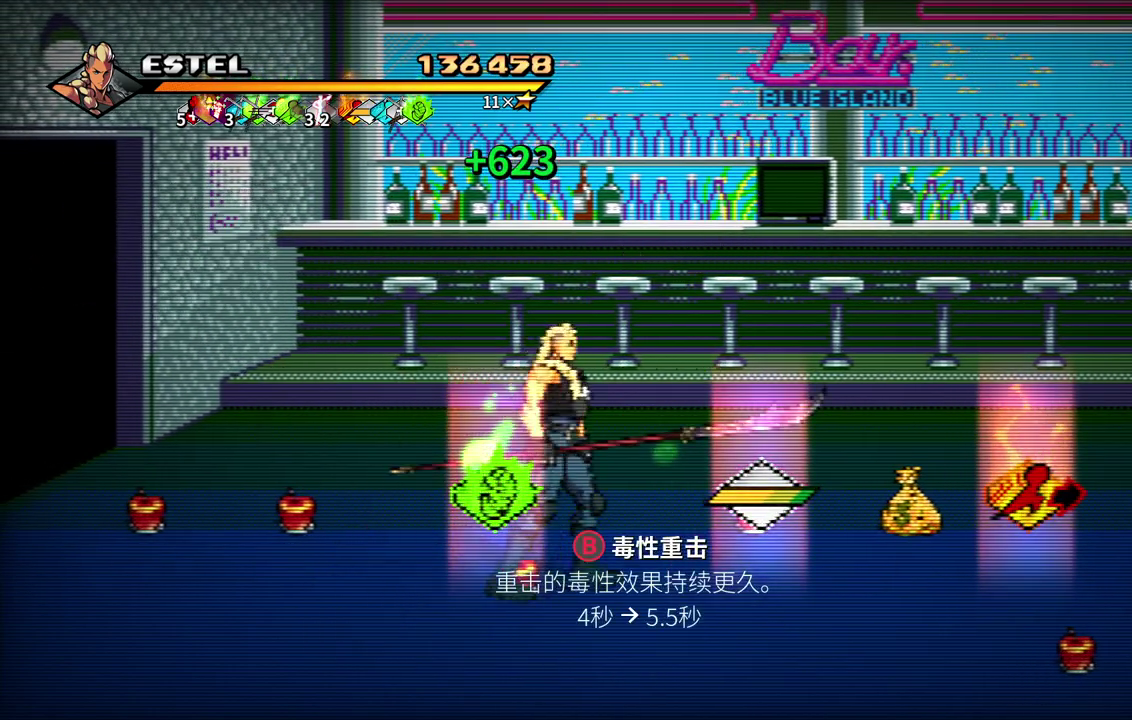
{"buttons": ["DPAD_RIGHT"], "events": []}
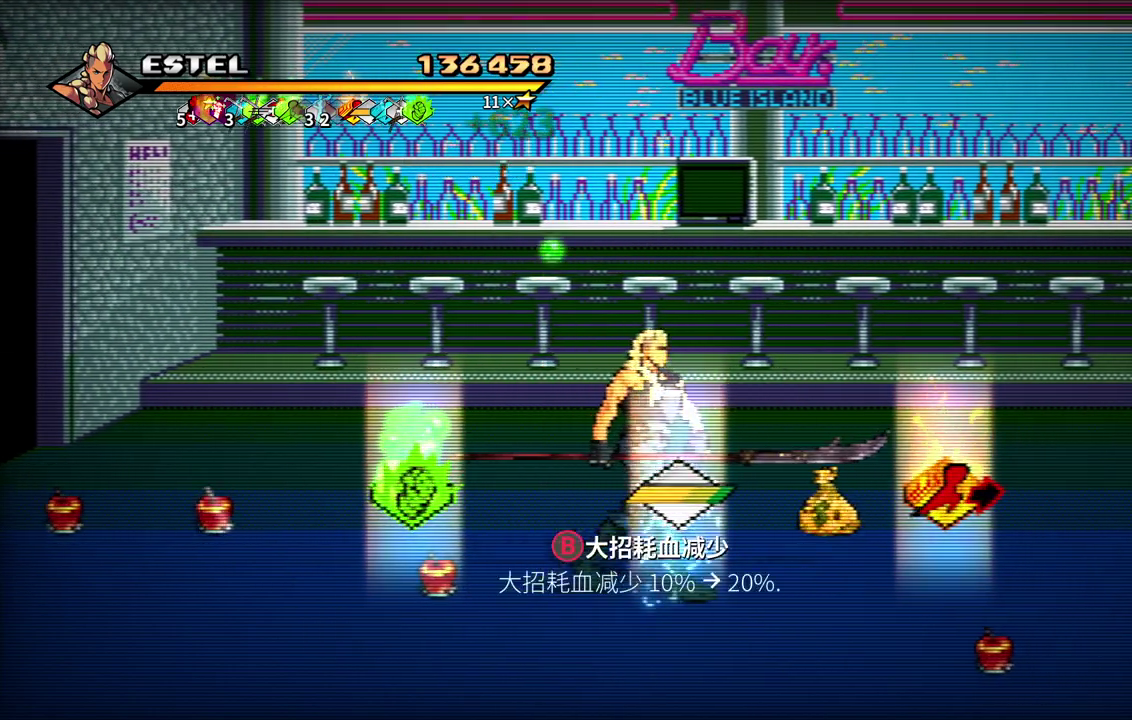
{"buttons": ["DPAD_RIGHT"], "events": []}
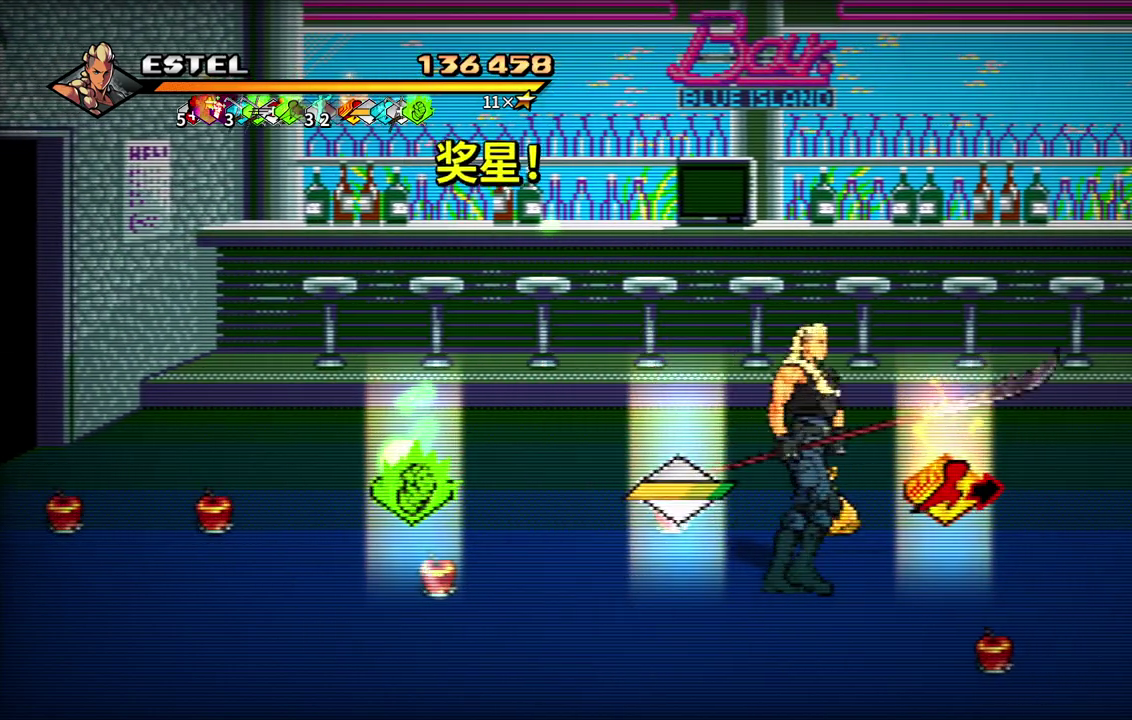
{"buttons": [], "events": [[433, "DPAD_RIGHT", "up"]]}
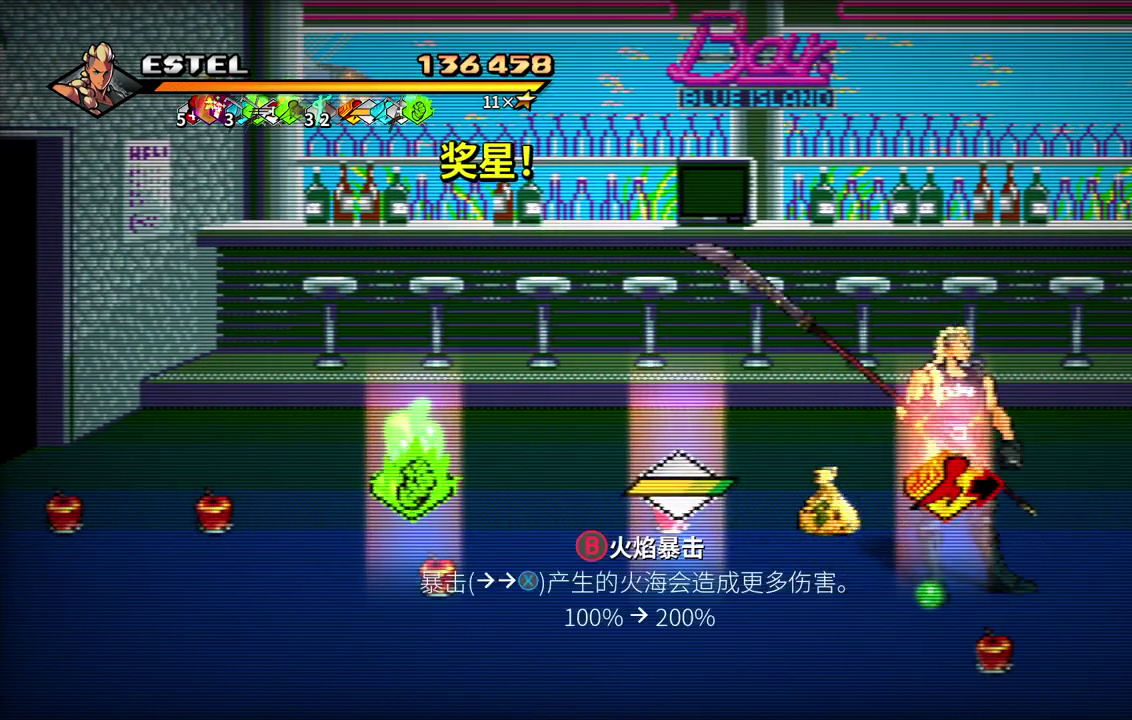
{"buttons": ["DPAD_LEFT"], "events": [[167, "CIRCLE", "down"], [250, "CIRCLE", "up"], [367, "DPAD_LEFT", "down"]]}
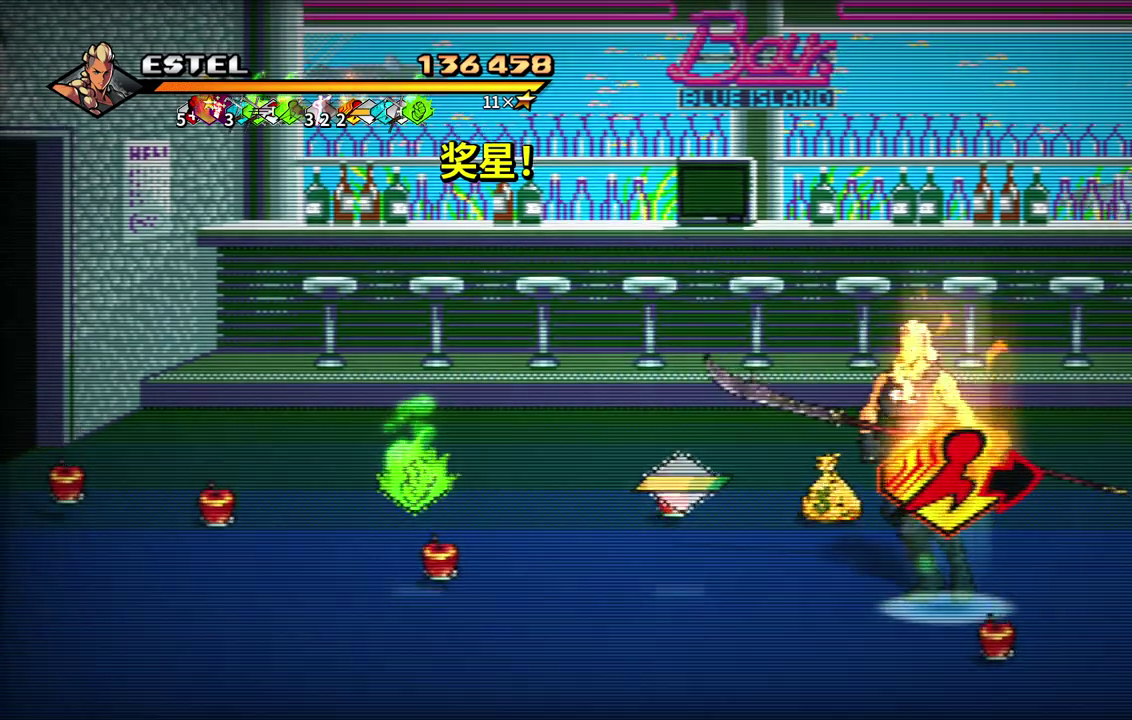
{"buttons": ["DPAD_LEFT"], "events": []}
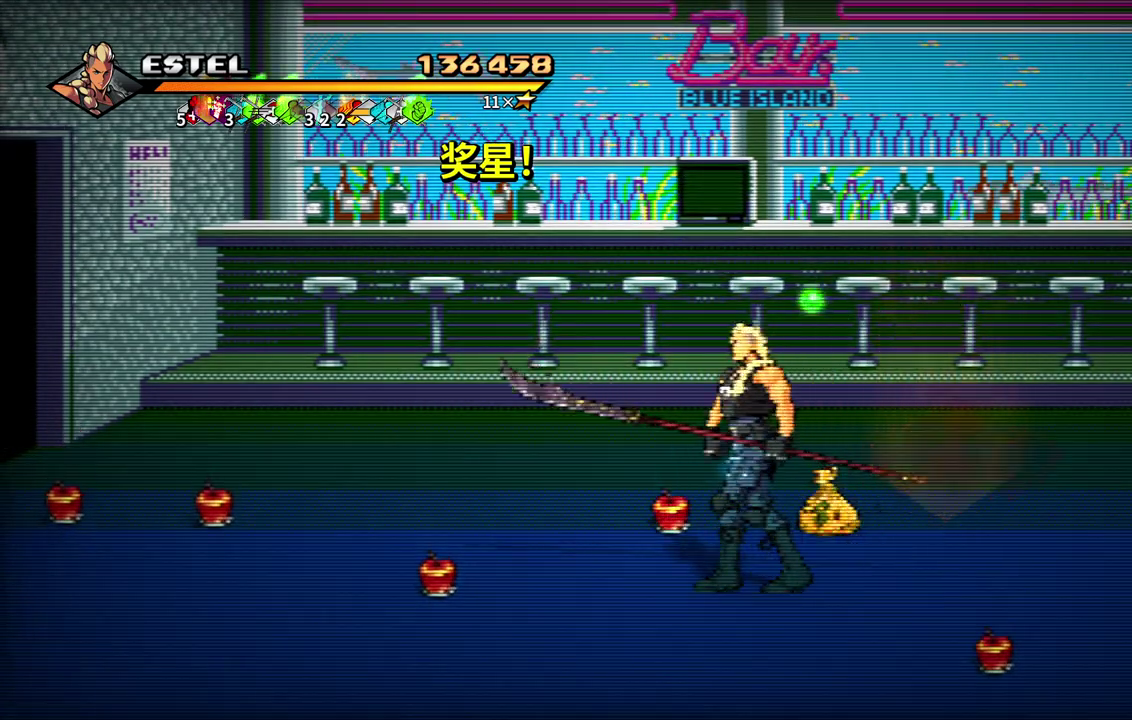
{"buttons": ["DPAD_UP"], "events": [[167, "DPAD_LEFT", "up"], [433, "DPAD_UP", "down"]]}
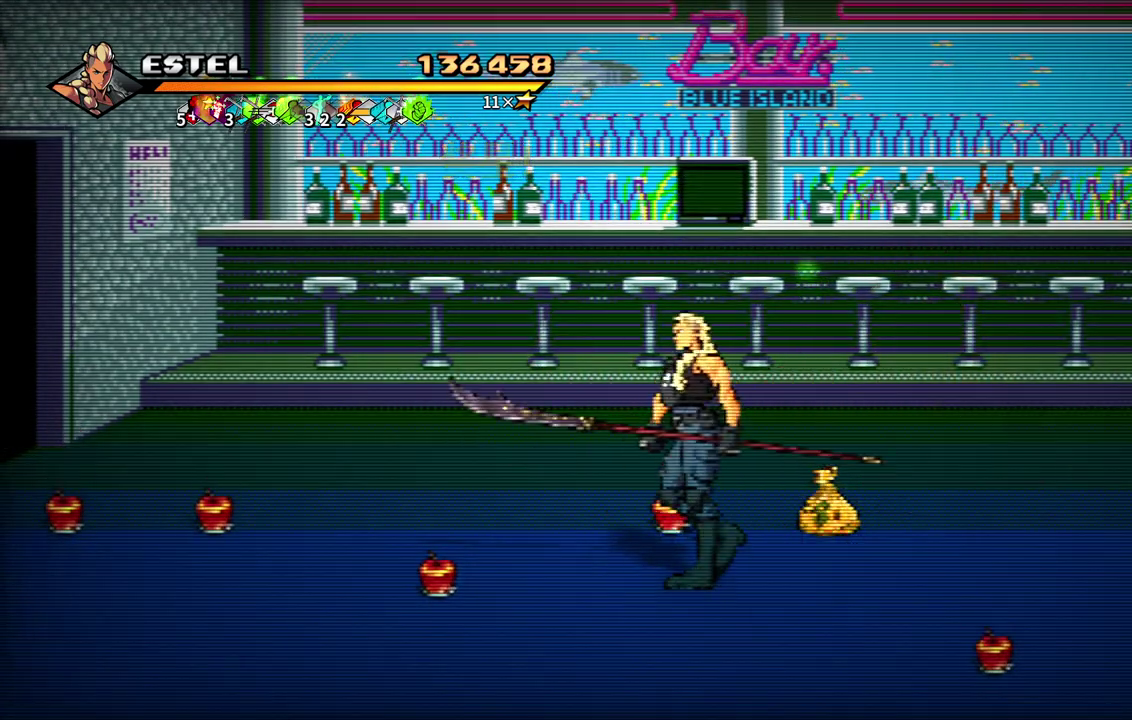
{"buttons": ["DPAD_UP"], "events": [[267, "DPAD_UP", "up"], [450, "DPAD_UP", "down"]]}
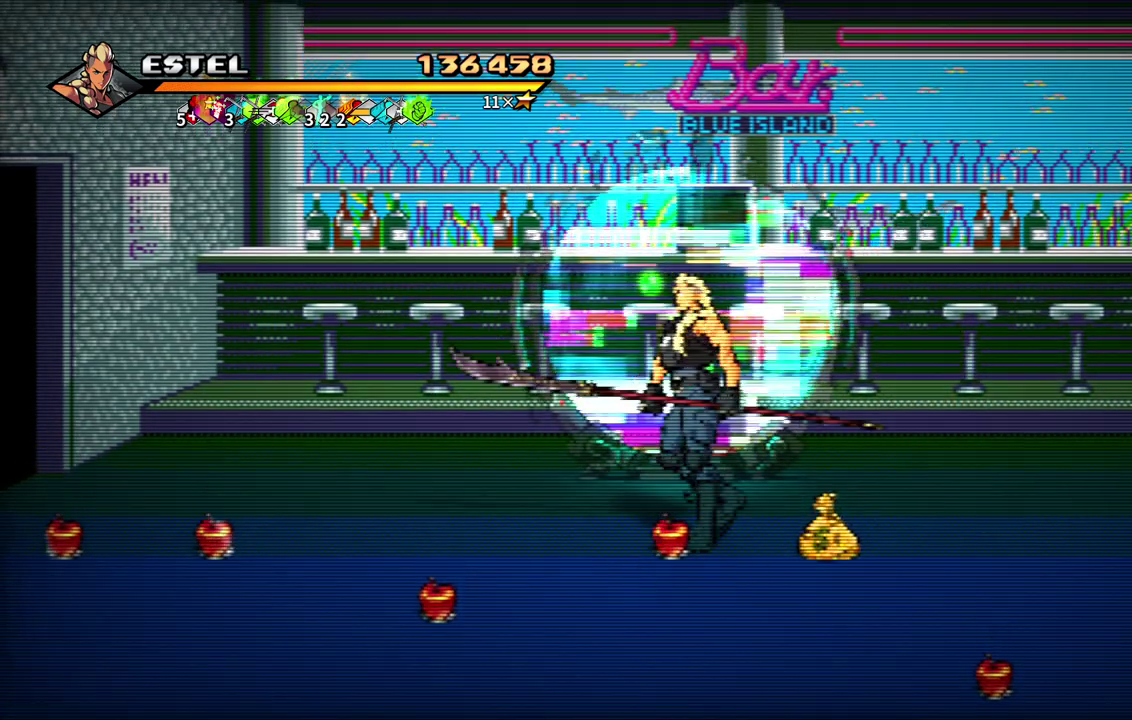
{"buttons": ["DPAD_UP"], "events": []}
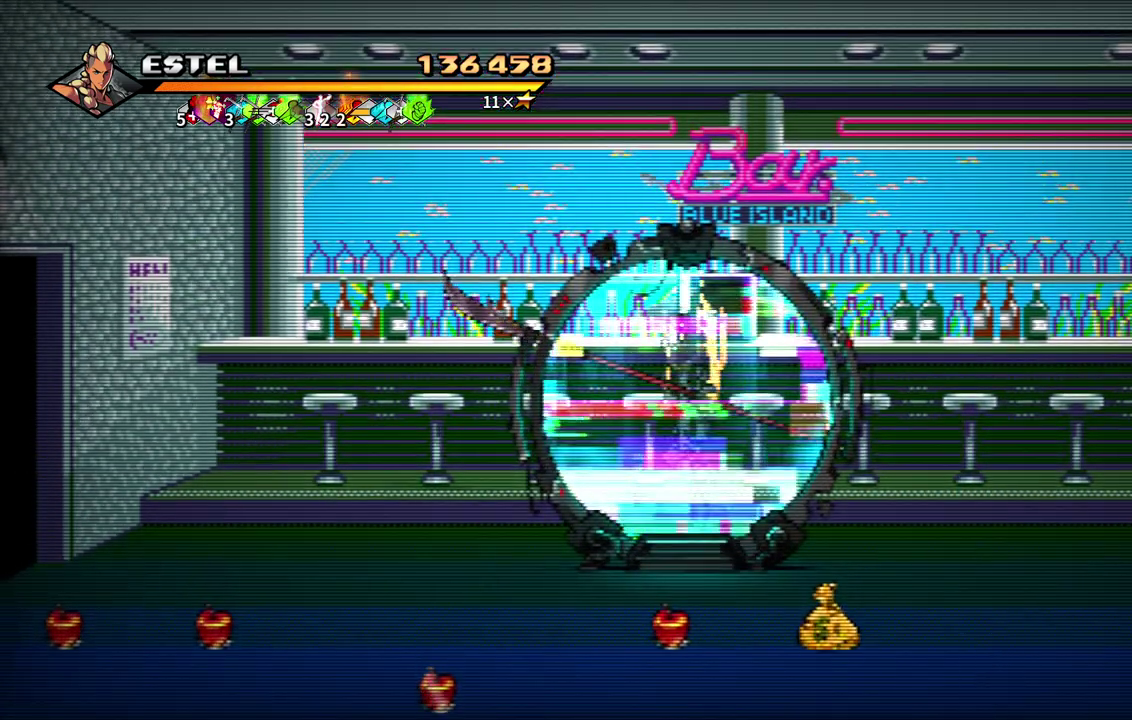
{"buttons": [], "events": [[133, "DPAD_UP", "up"]]}